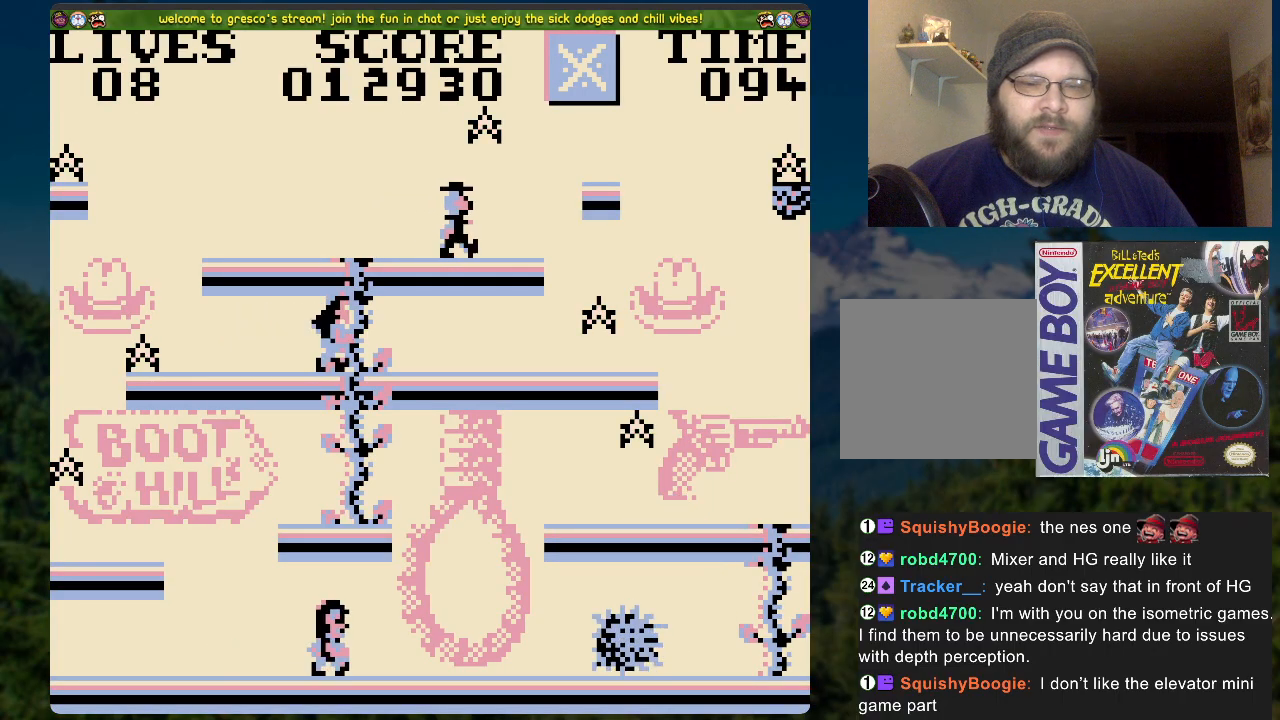
Gameplay with a controller (Xbox layout); each line is a JSON object with the inputs held at the frame after it. "events" lists button and stick changes between this image and that frame as [ms after this image, input, new state], when the widget could be followed in between.
{"buttons": [], "left_stick": "center", "right_stick": "center", "events": [[100, "DPAD_RIGHT", "up"]]}
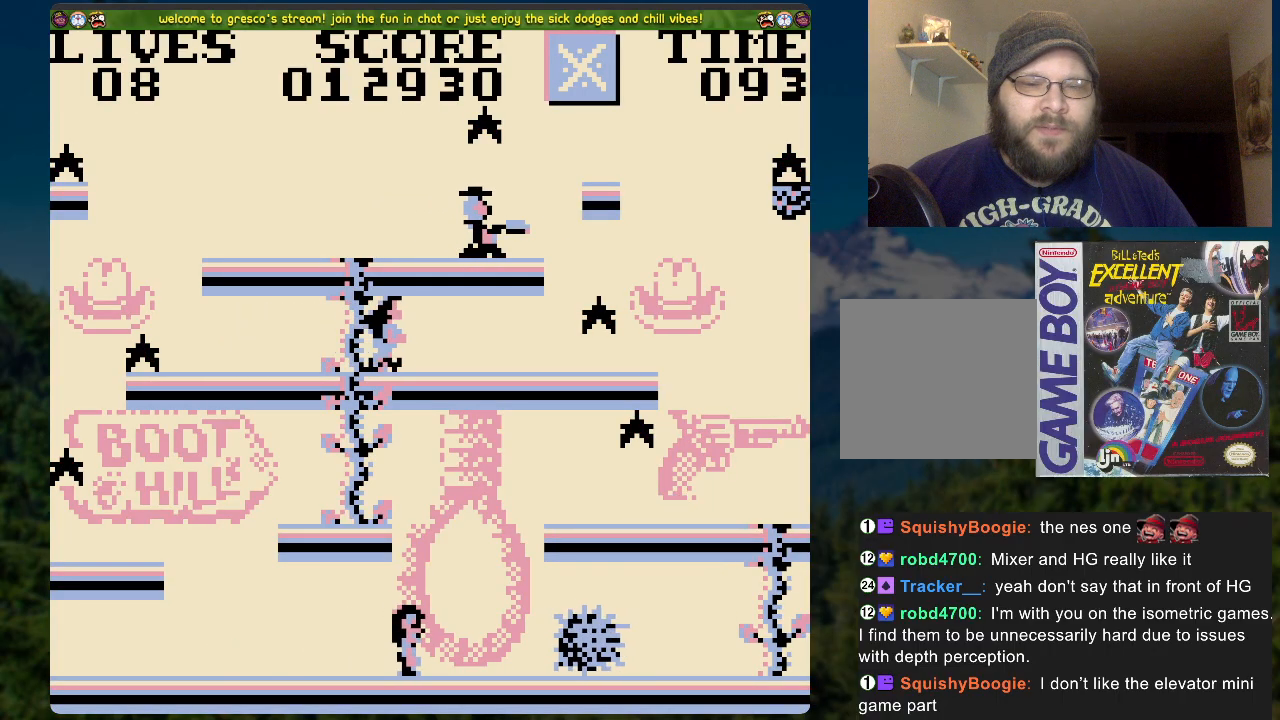
{"buttons": [], "left_stick": "center", "right_stick": "center", "events": []}
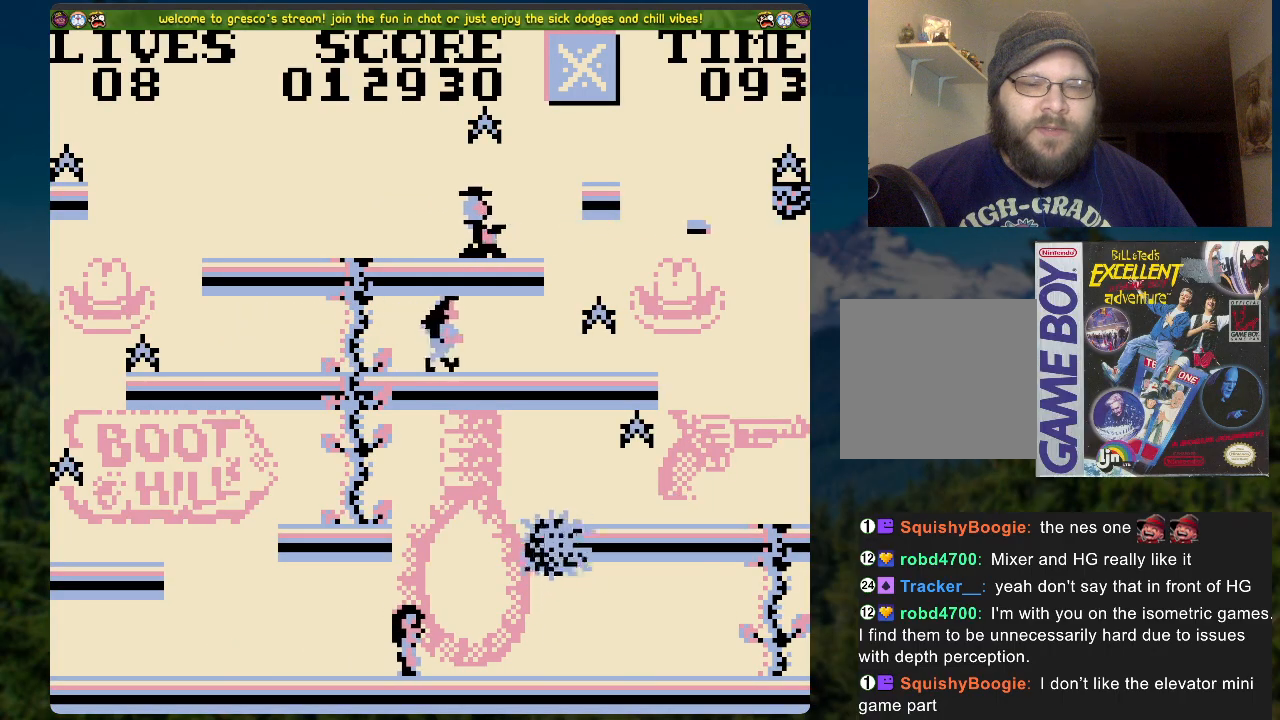
{"buttons": ["DPAD_RIGHT"], "left_stick": "center", "right_stick": "center", "events": [[469, "DPAD_RIGHT", "down"]]}
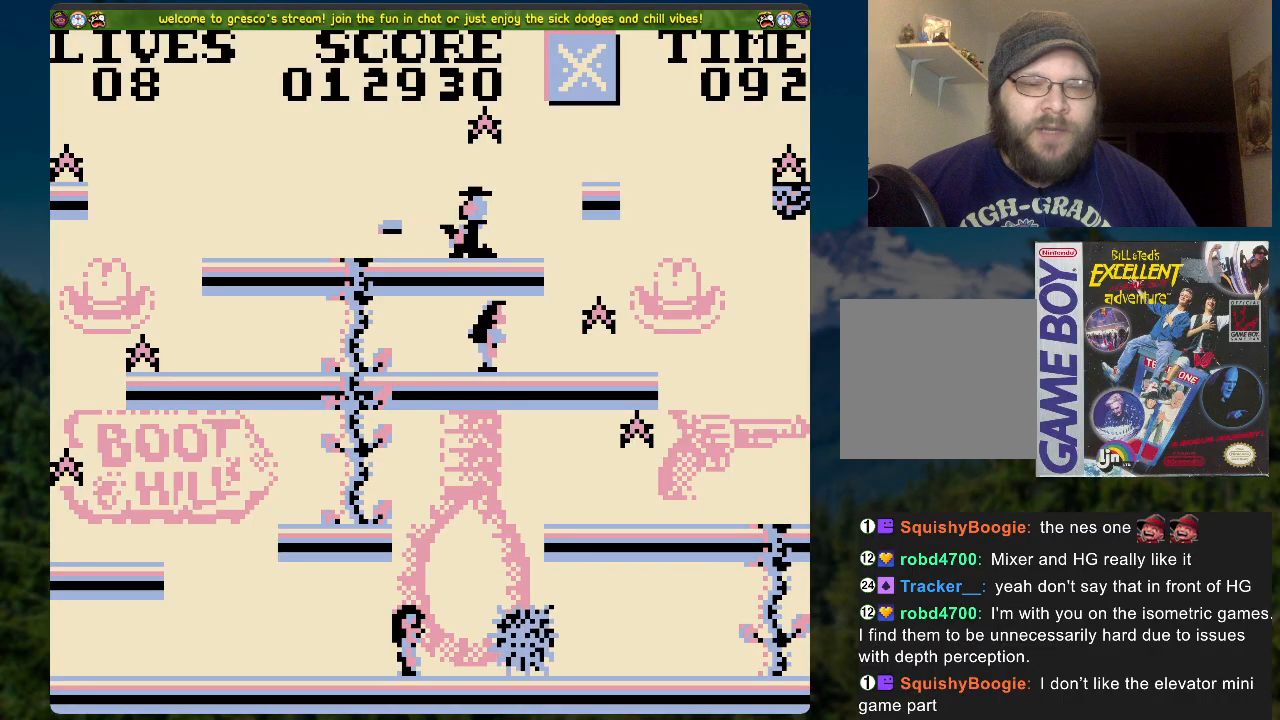
{"buttons": ["A", "DPAD_RIGHT"], "left_stick": "center", "right_stick": "center", "events": [[17, "A", "down"]]}
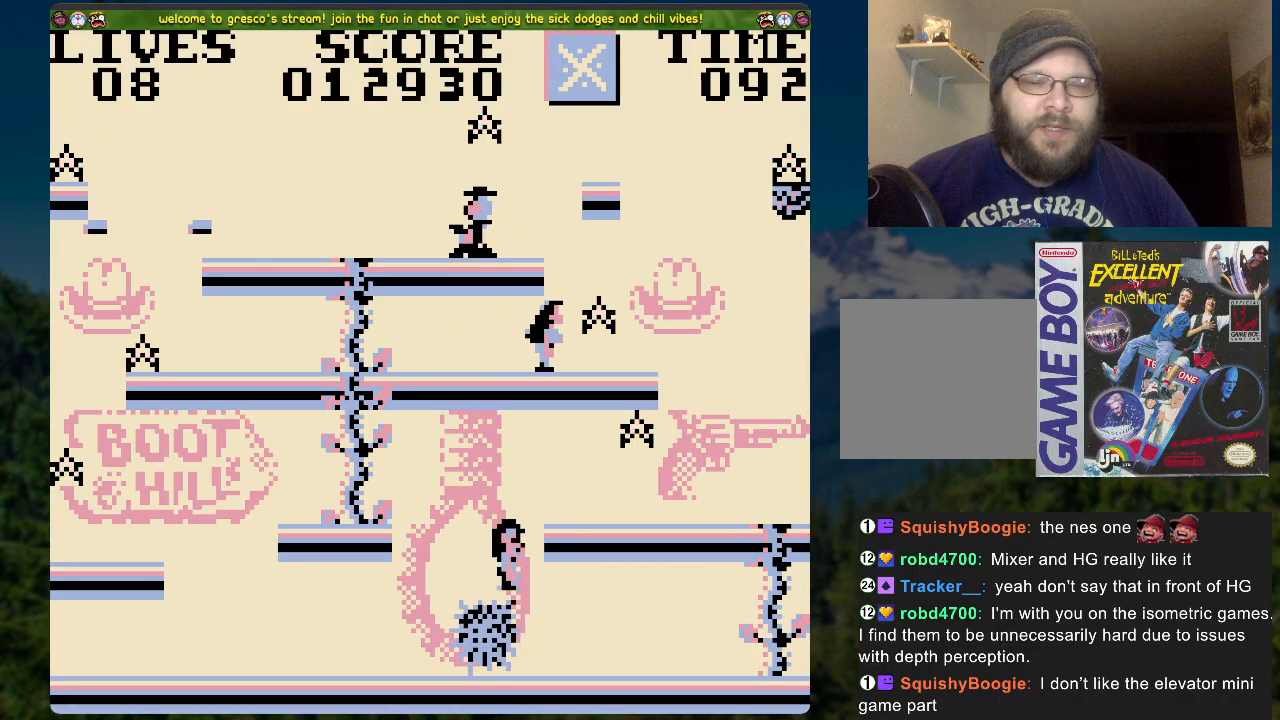
{"buttons": ["DPAD_RIGHT"], "left_stick": "center", "right_stick": "center", "events": [[51, "A", "up"]]}
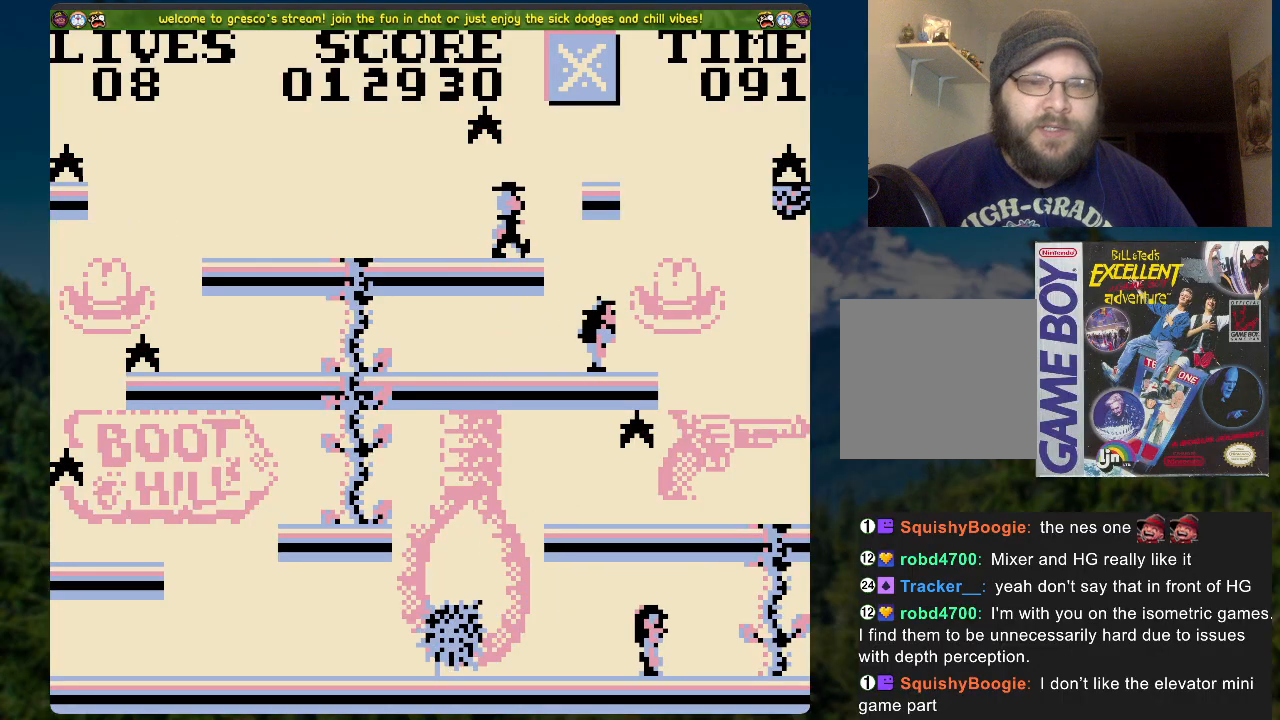
{"buttons": ["DPAD_UP"], "left_stick": "center", "right_stick": "center", "events": [[285, "DPAD_UP", "down"], [302, "DPAD_RIGHT", "up"]]}
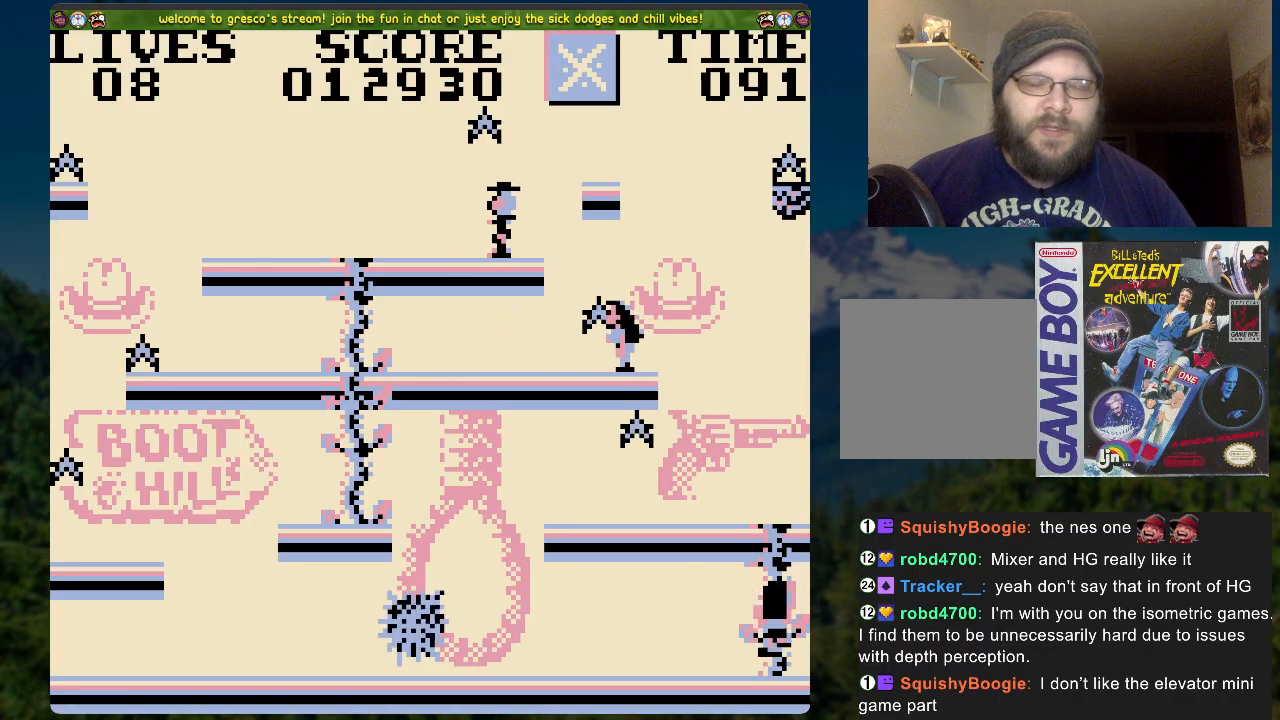
{"buttons": ["DPAD_LEFT"], "left_stick": "center", "right_stick": "center", "events": [[468, "DPAD_LEFT", "down"], [485, "DPAD_UP", "up"]]}
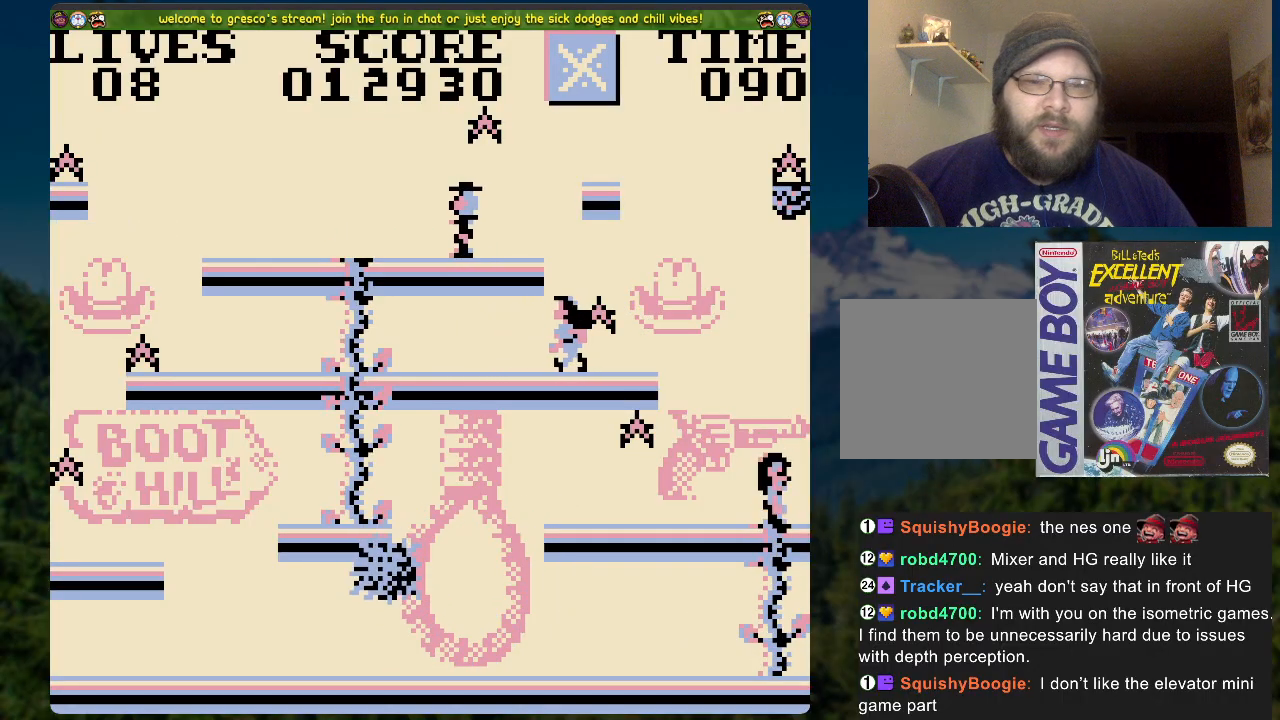
{"buttons": ["DPAD_LEFT"], "left_stick": "center", "right_stick": "center", "events": []}
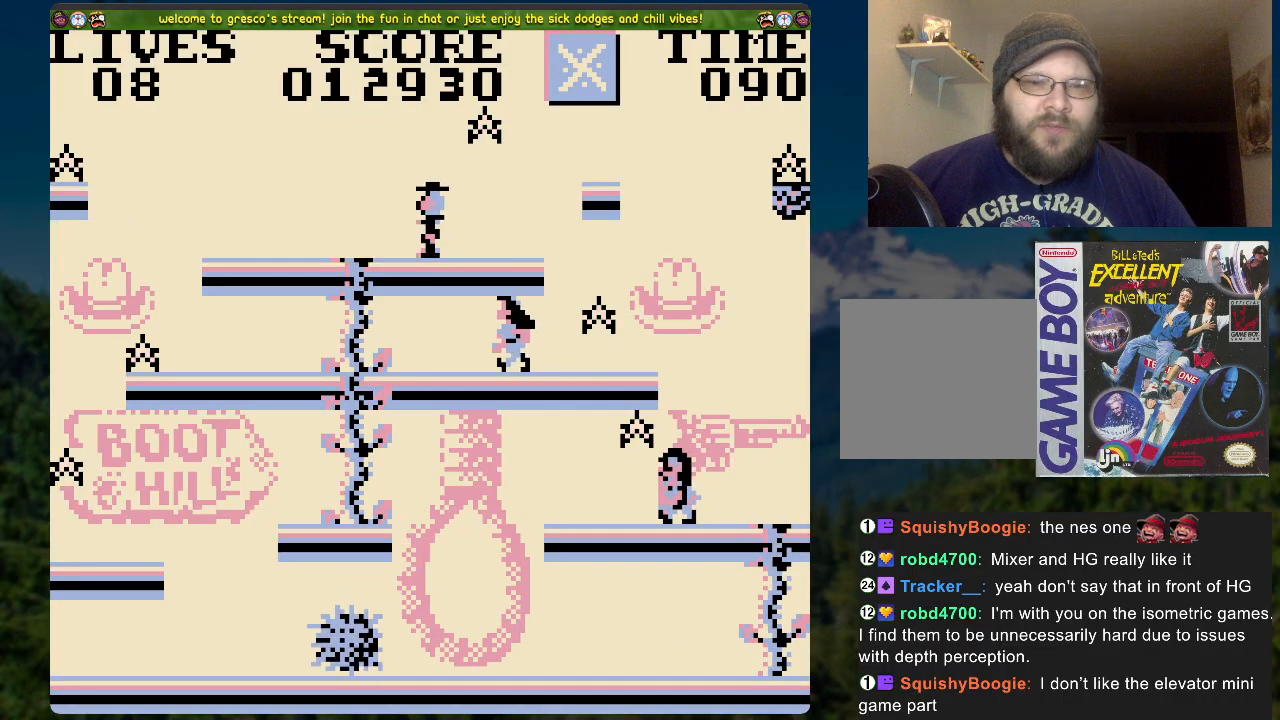
{"buttons": ["A"], "left_stick": "center", "right_stick": "center", "events": [[50, "DPAD_LEFT", "up"], [67, "A", "down"]]}
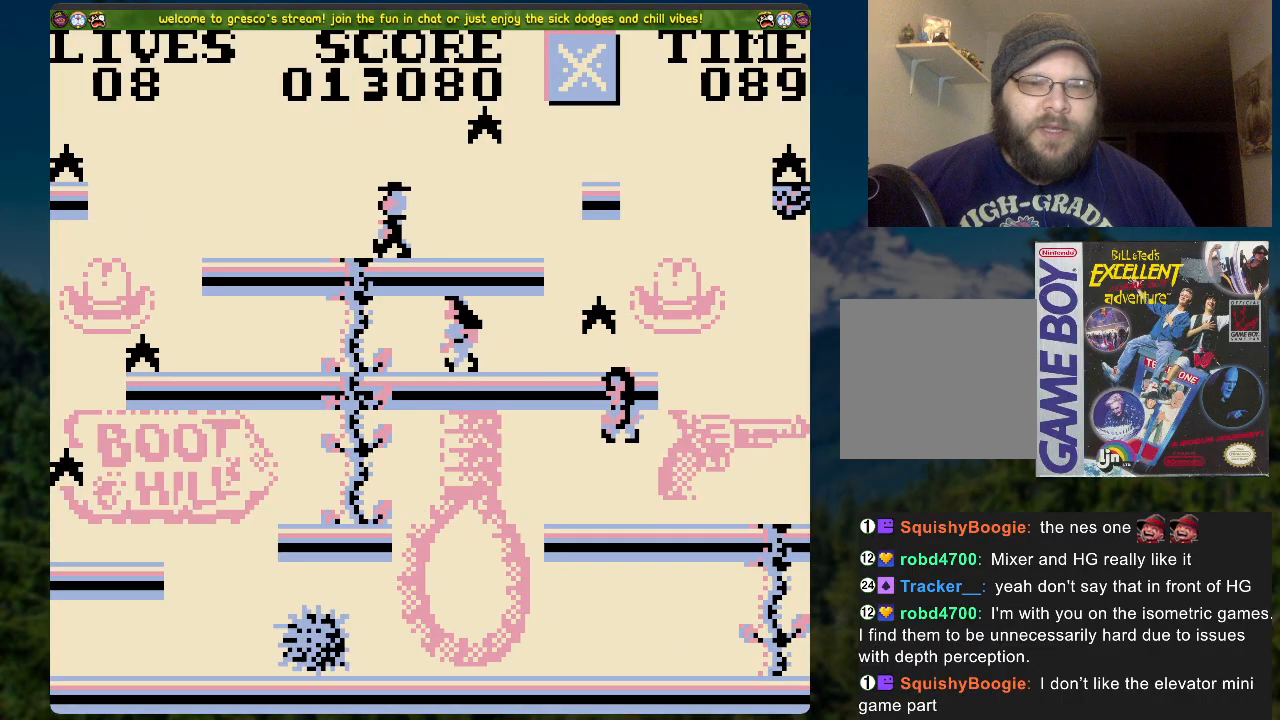
{"buttons": ["DPAD_LEFT"], "left_stick": "center", "right_stick": "center", "events": [[134, "A", "up"], [352, "DPAD_LEFT", "down"]]}
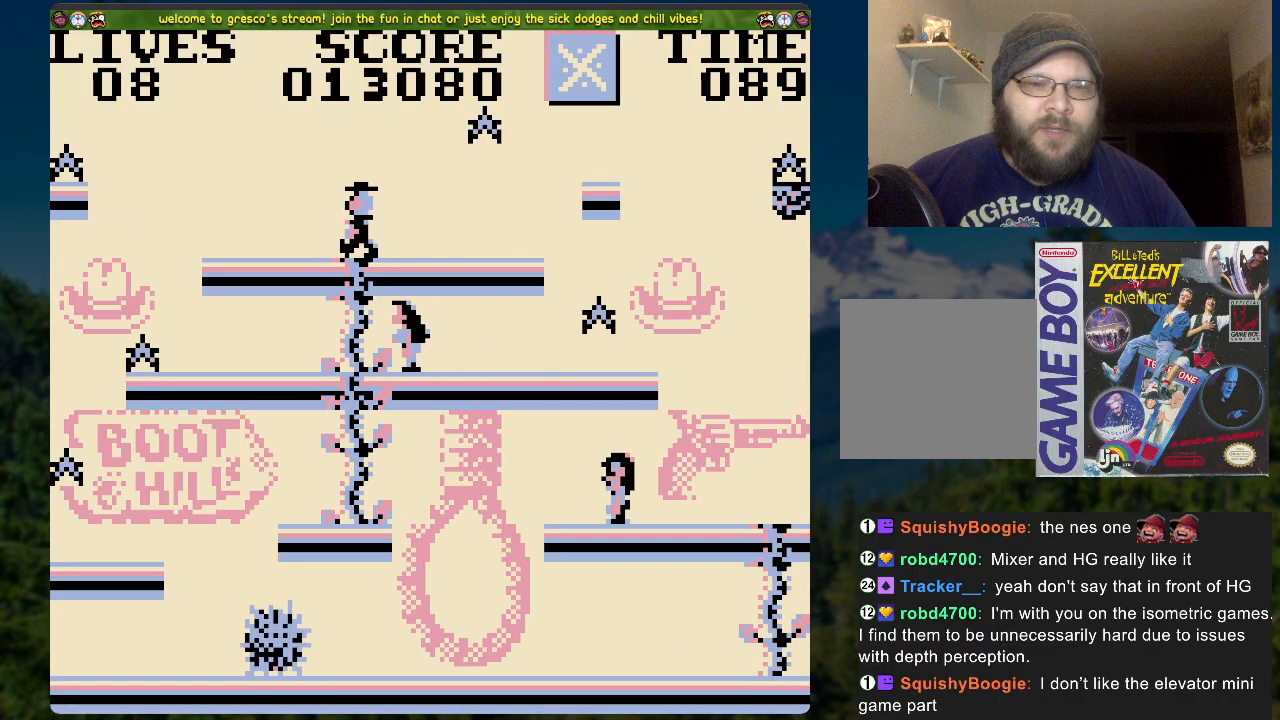
{"buttons": ["A", "DPAD_LEFT"], "left_stick": "center", "right_stick": "center", "events": [[67, "A", "down"]]}
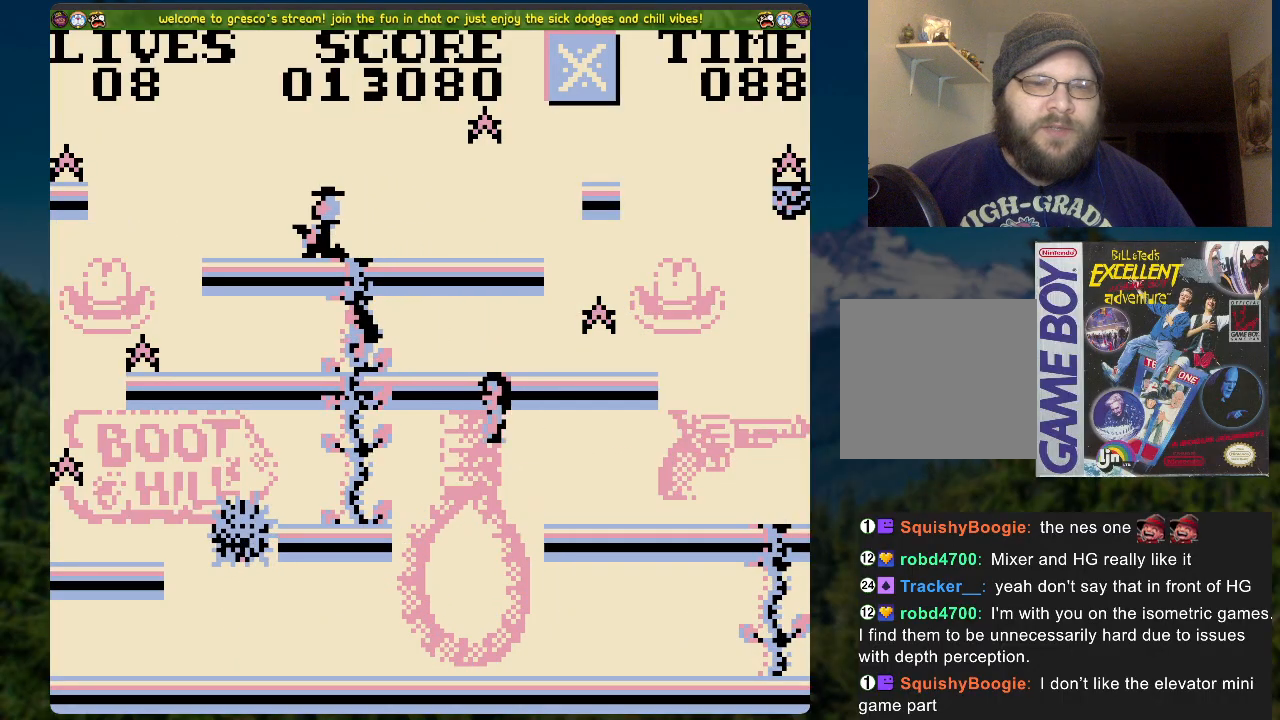
{"buttons": [], "left_stick": "center", "right_stick": "center", "events": [[302, "A", "up"], [318, "DPAD_LEFT", "up"]]}
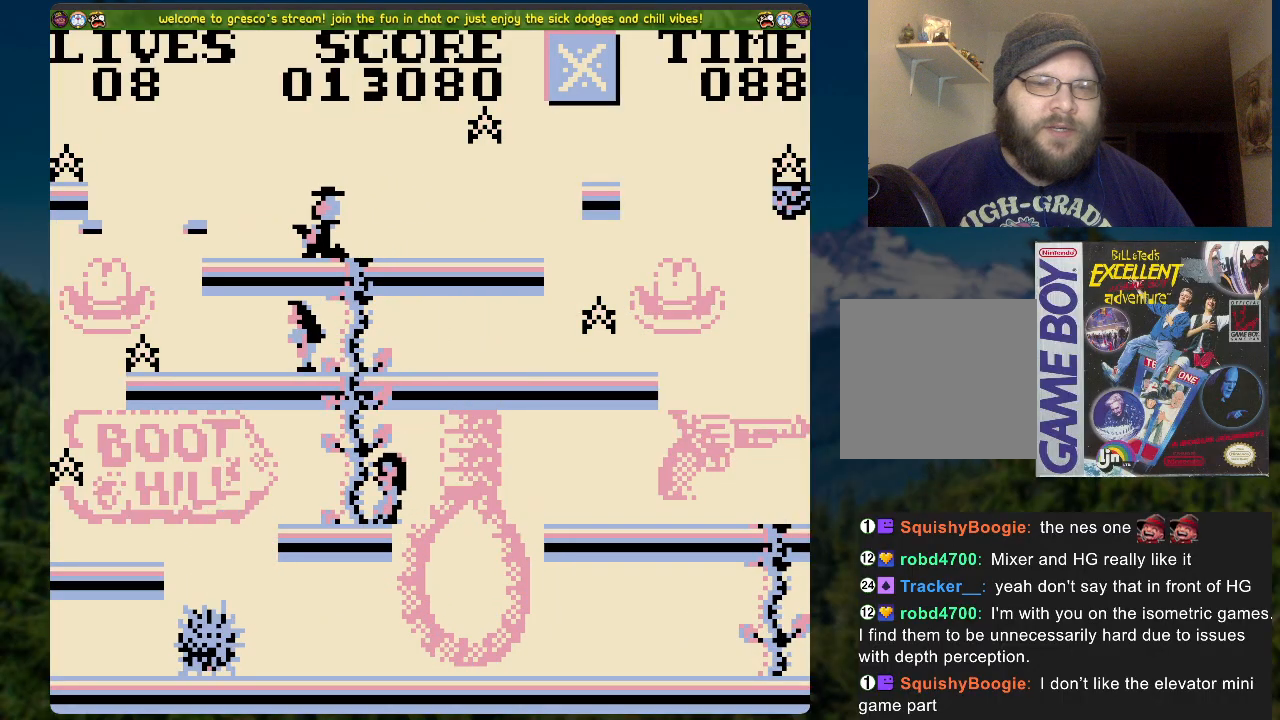
{"buttons": [], "left_stick": "center", "right_stick": "center", "events": [[17, "DPAD_LEFT", "down"], [268, "DPAD_LEFT", "up"]]}
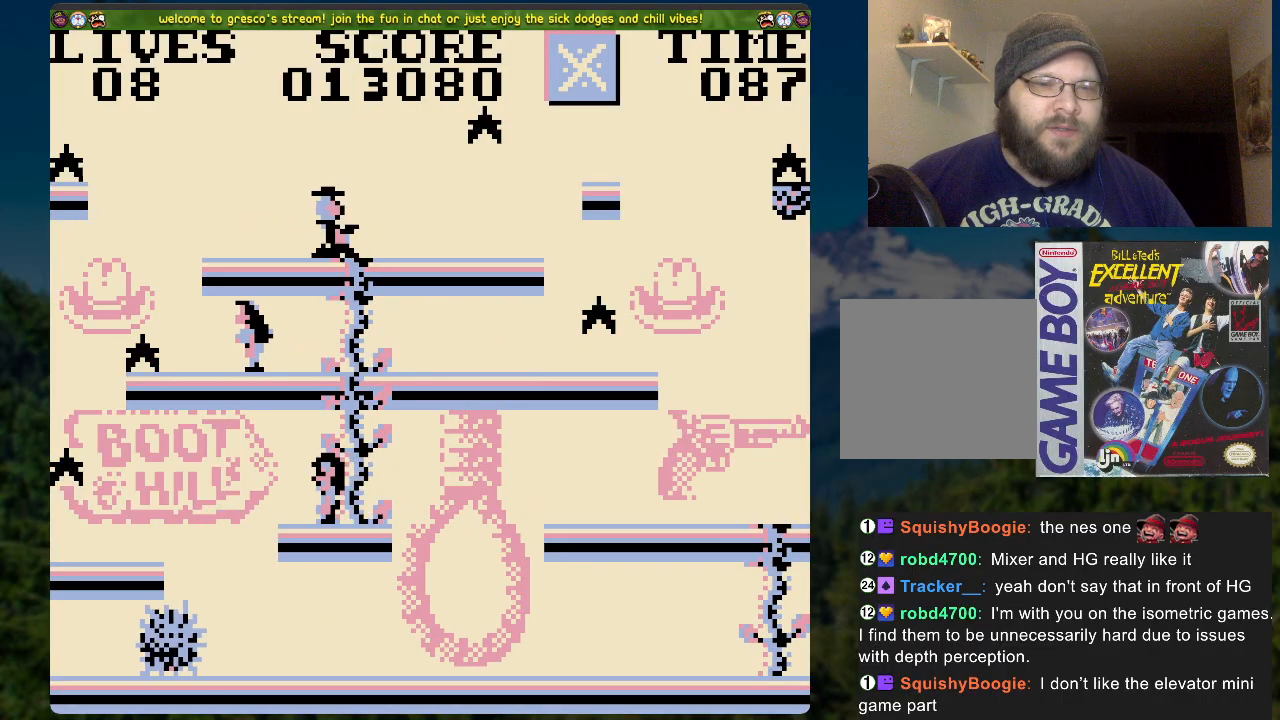
{"buttons": ["DPAD_LEFT"], "left_stick": "center", "right_stick": "center", "events": [[419, "DPAD_LEFT", "down"]]}
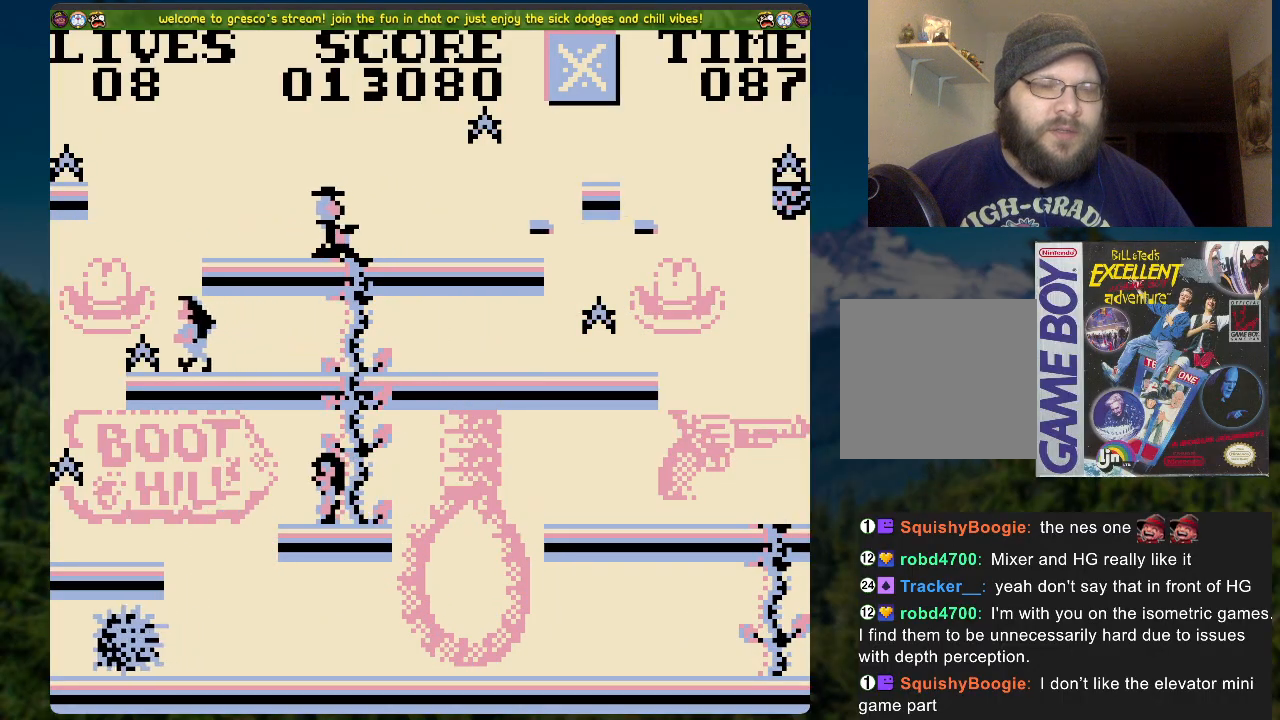
{"buttons": [], "left_stick": "center", "right_stick": "center", "events": [[33, "DPAD_LEFT", "up"]]}
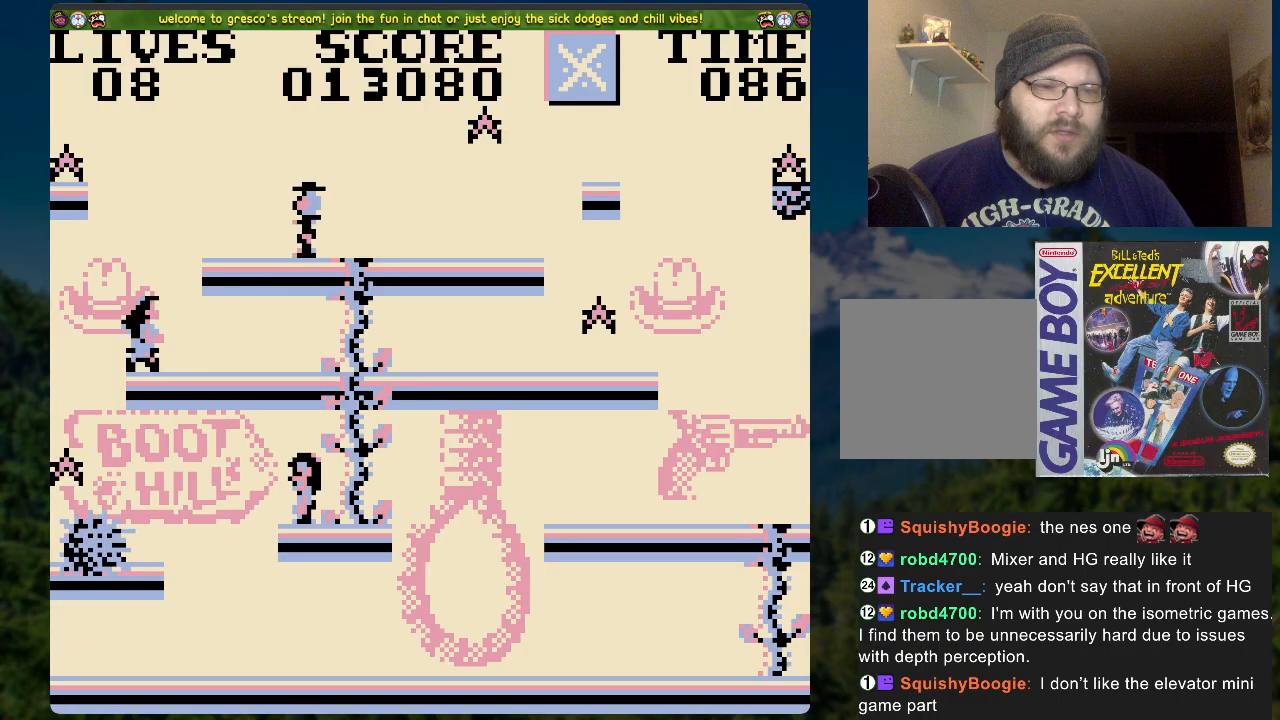
{"buttons": [], "left_stick": "center", "right_stick": "center", "events": []}
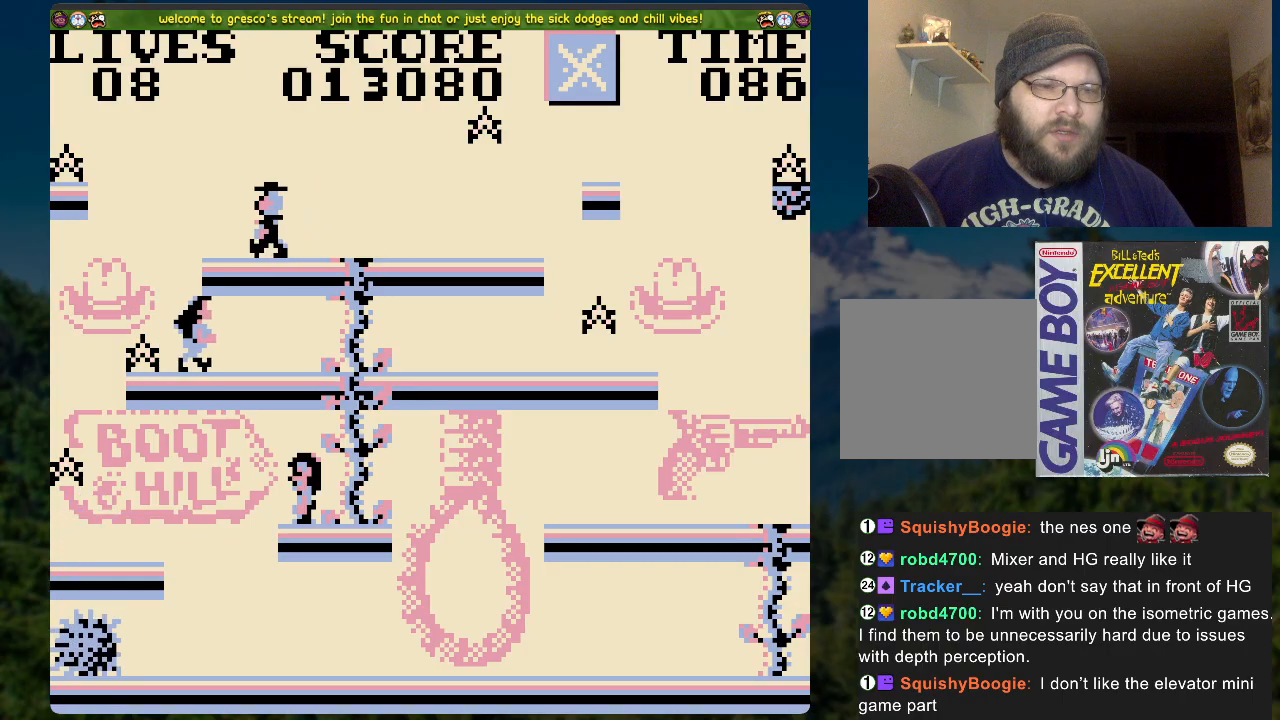
{"buttons": [], "left_stick": "center", "right_stick": "center", "events": []}
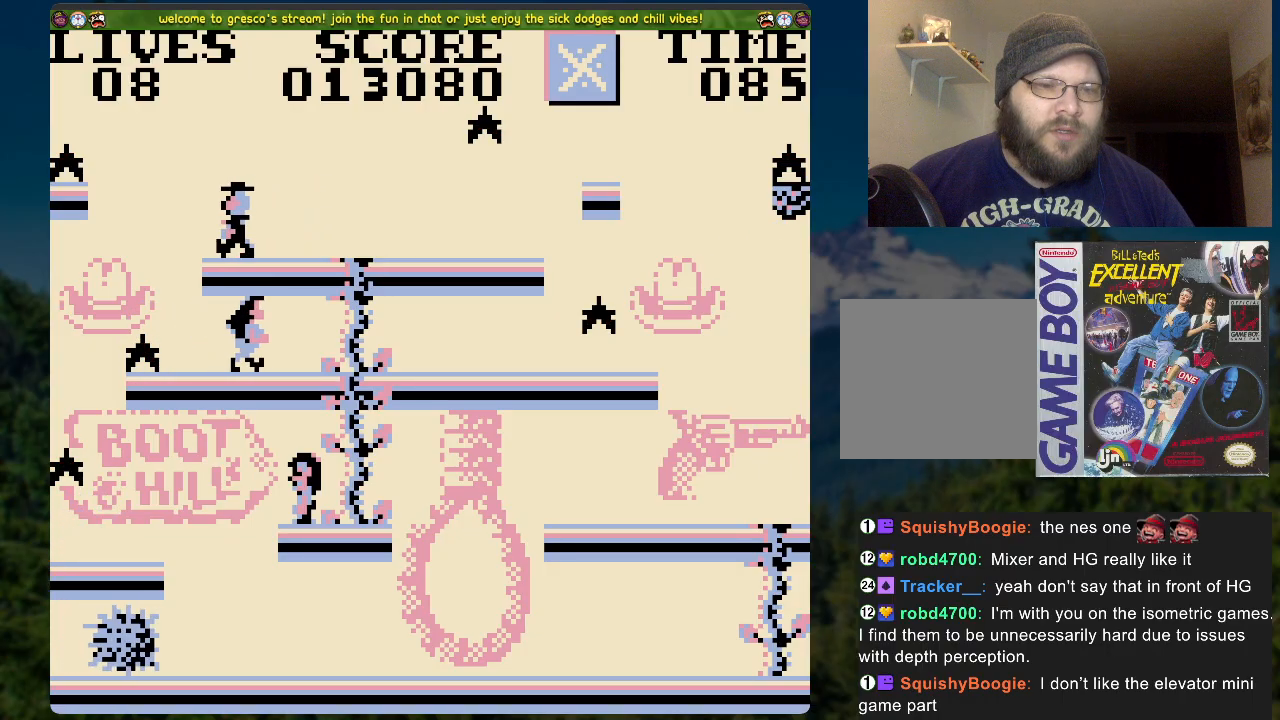
{"buttons": [], "left_stick": "center", "right_stick": "center", "events": []}
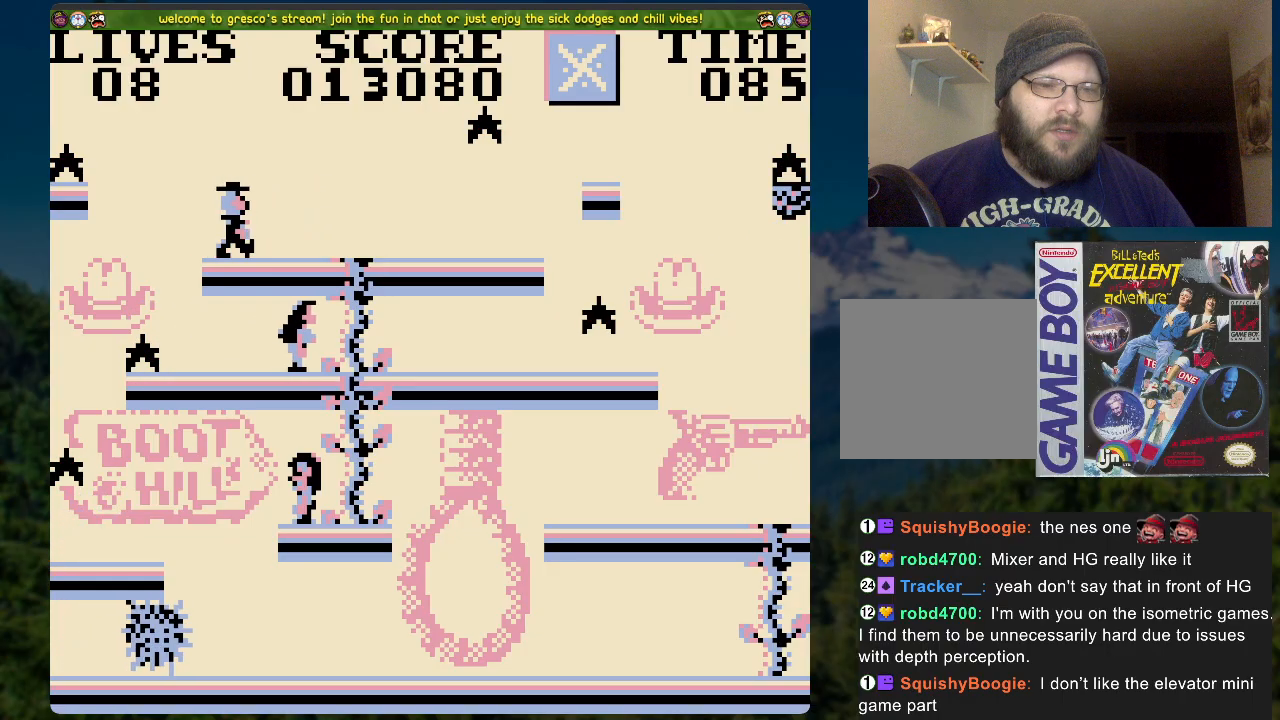
{"buttons": [], "left_stick": "center", "right_stick": "center", "events": []}
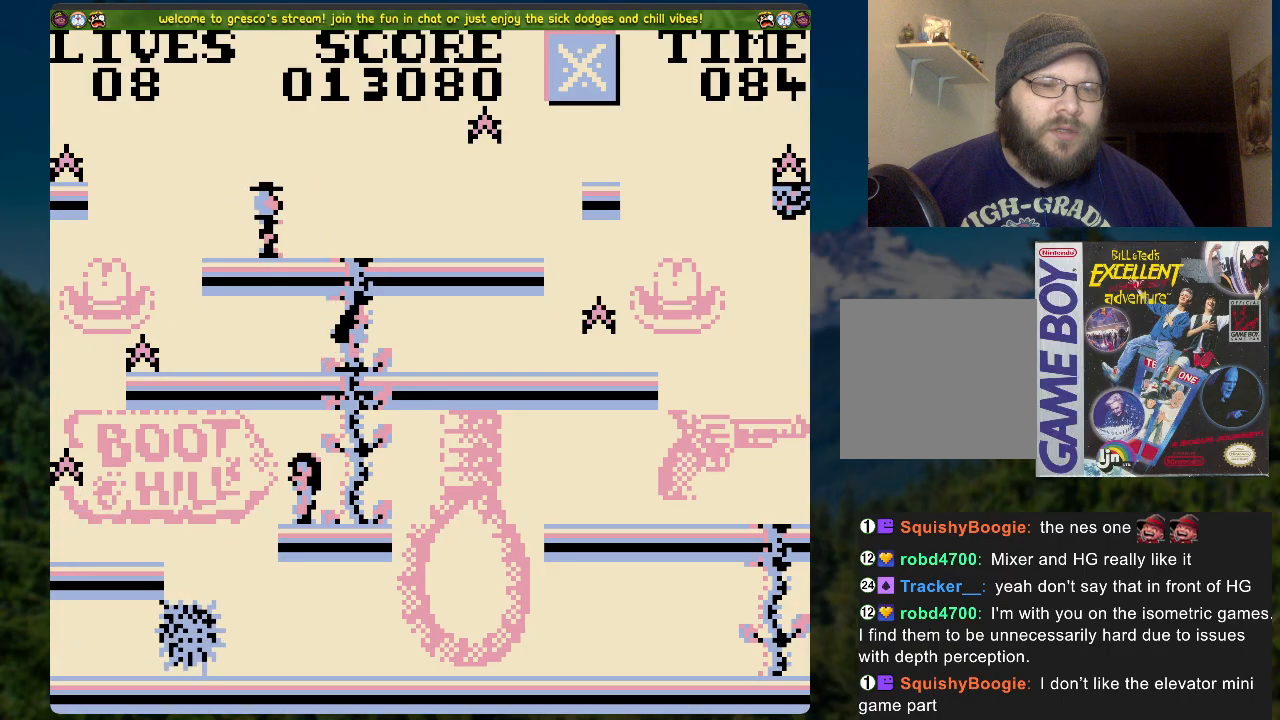
{"buttons": ["A", "DPAD_LEFT"], "left_stick": "center", "right_stick": "center", "events": [[50, "DPAD_LEFT", "down"], [134, "A", "down"]]}
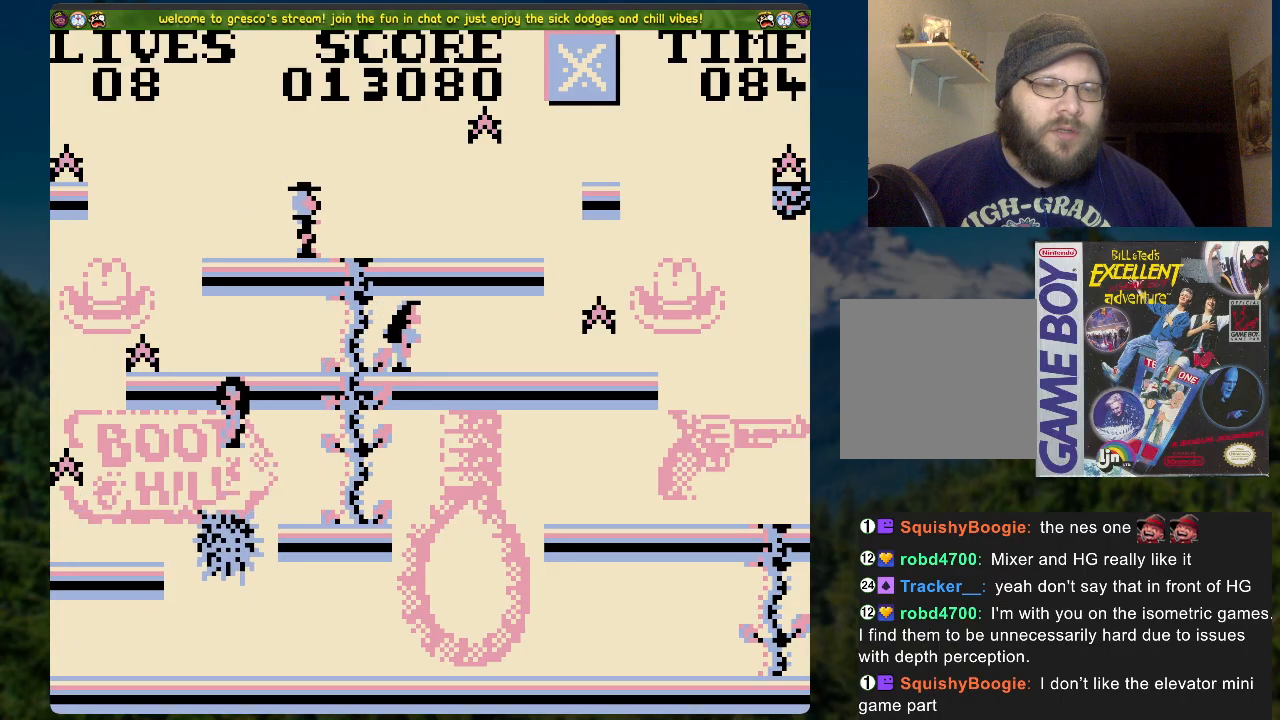
{"buttons": ["A", "DPAD_LEFT"], "left_stick": "center", "right_stick": "center", "events": [[302, "A", "up"], [385, "A", "down"]]}
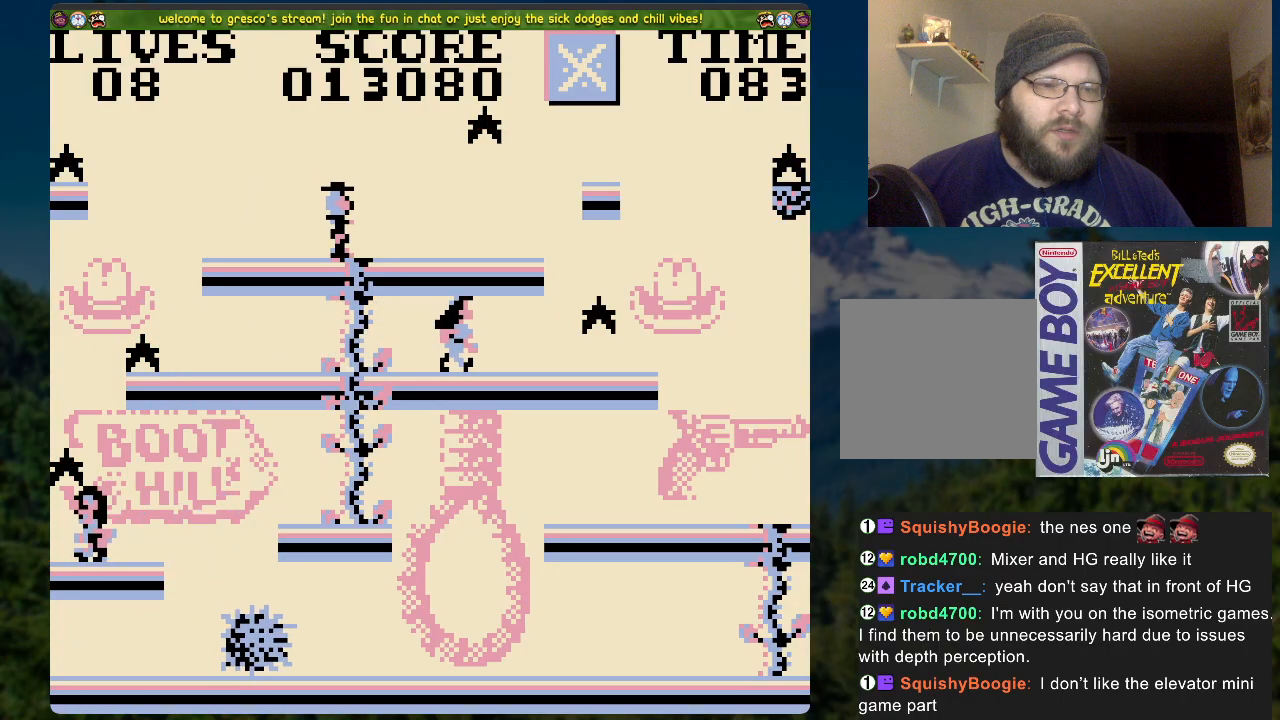
{"buttons": ["DPAD_RIGHT"], "left_stick": "center", "right_stick": "center", "events": [[184, "DPAD_LEFT", "up"], [352, "A", "up"], [352, "DPAD_RIGHT", "down"]]}
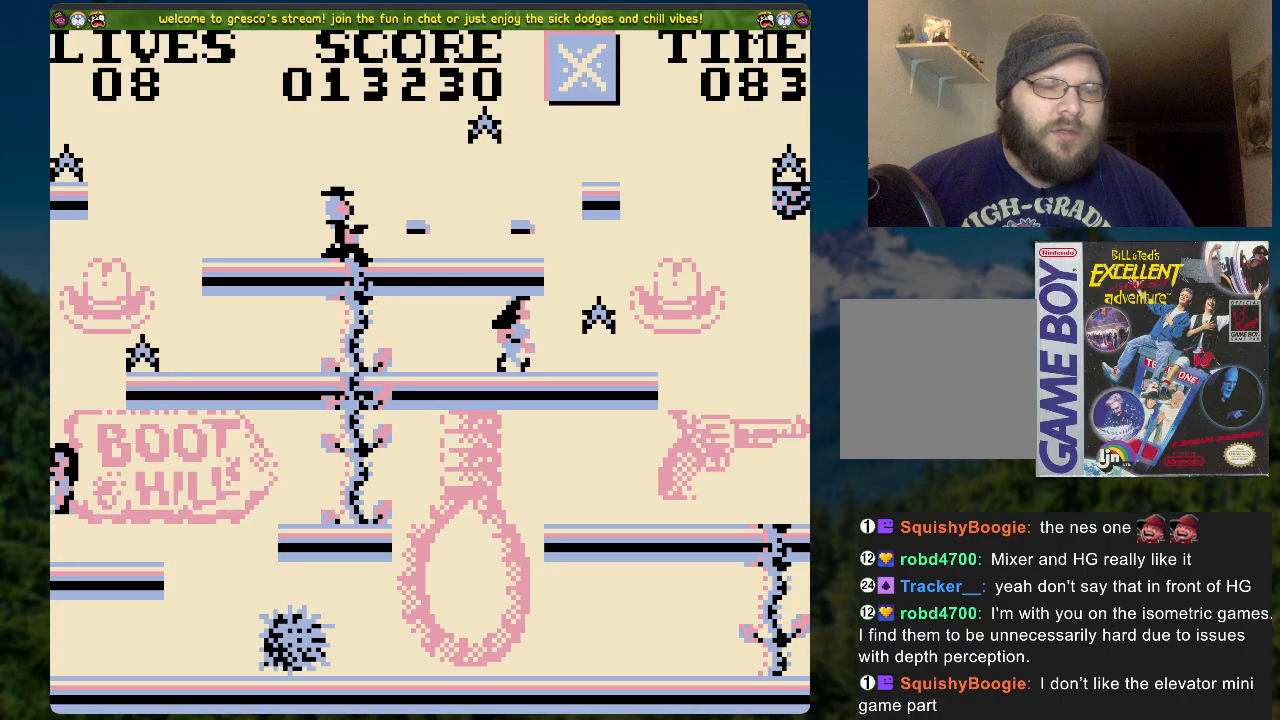
{"buttons": ["A", "DPAD_RIGHT"], "left_stick": "center", "right_stick": "center", "events": [[235, "A", "down"]]}
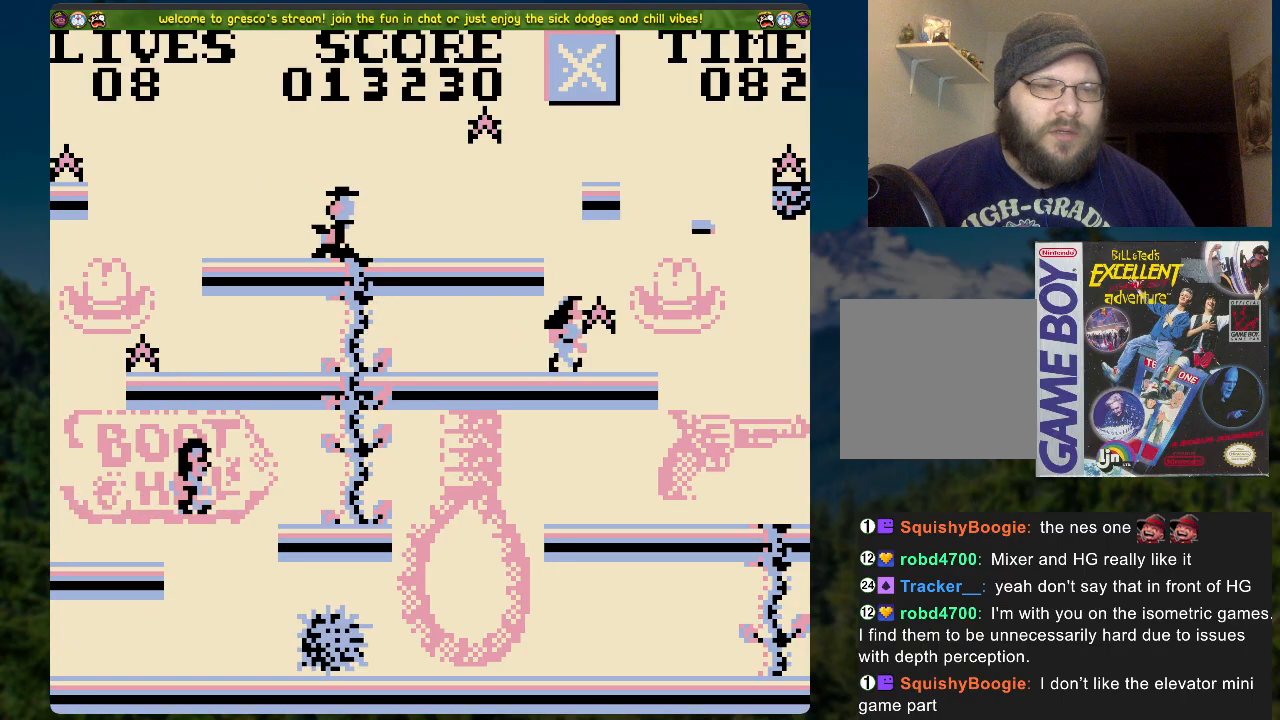
{"buttons": [], "left_stick": "center", "right_stick": "center", "events": [[167, "A", "up"], [184, "DPAD_RIGHT", "up"], [351, "DPAD_RIGHT", "down"], [384, "DPAD_RIGHT", "up"]]}
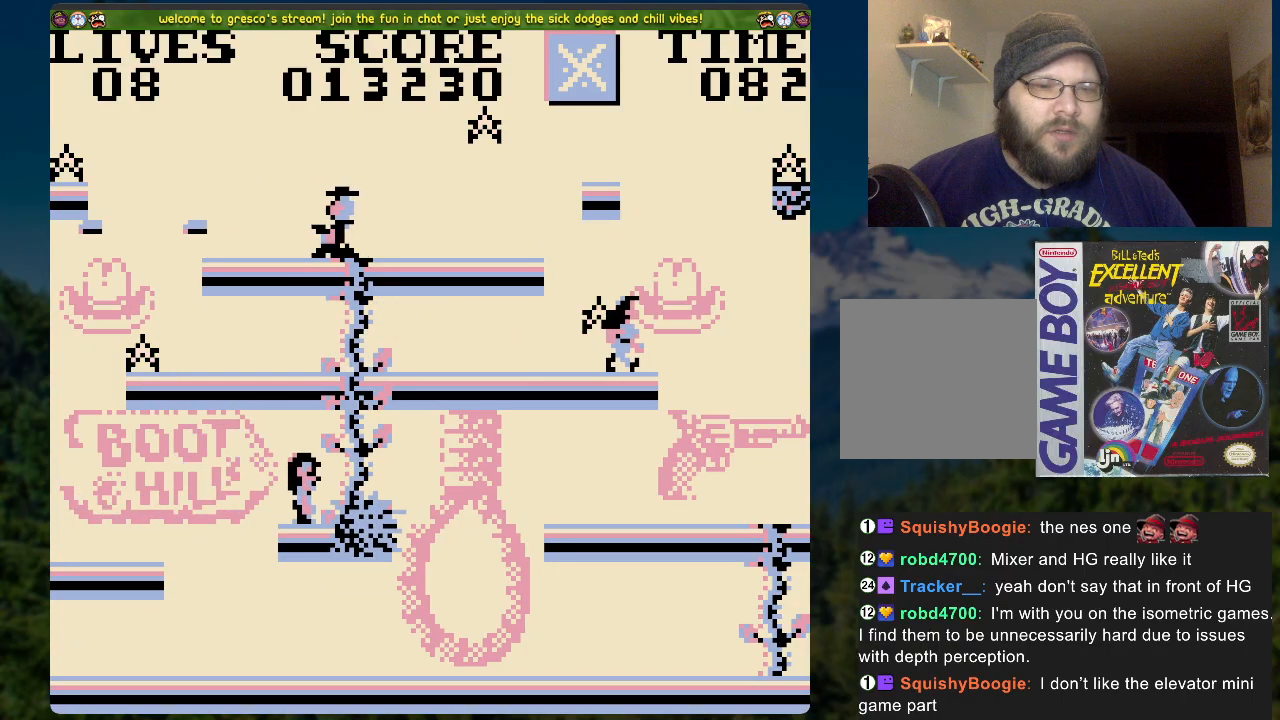
{"buttons": ["DPAD_UP"], "left_stick": "center", "right_stick": "center", "events": [[234, "DPAD_RIGHT", "down"], [385, "DPAD_RIGHT", "up"], [385, "DPAD_UP", "down"]]}
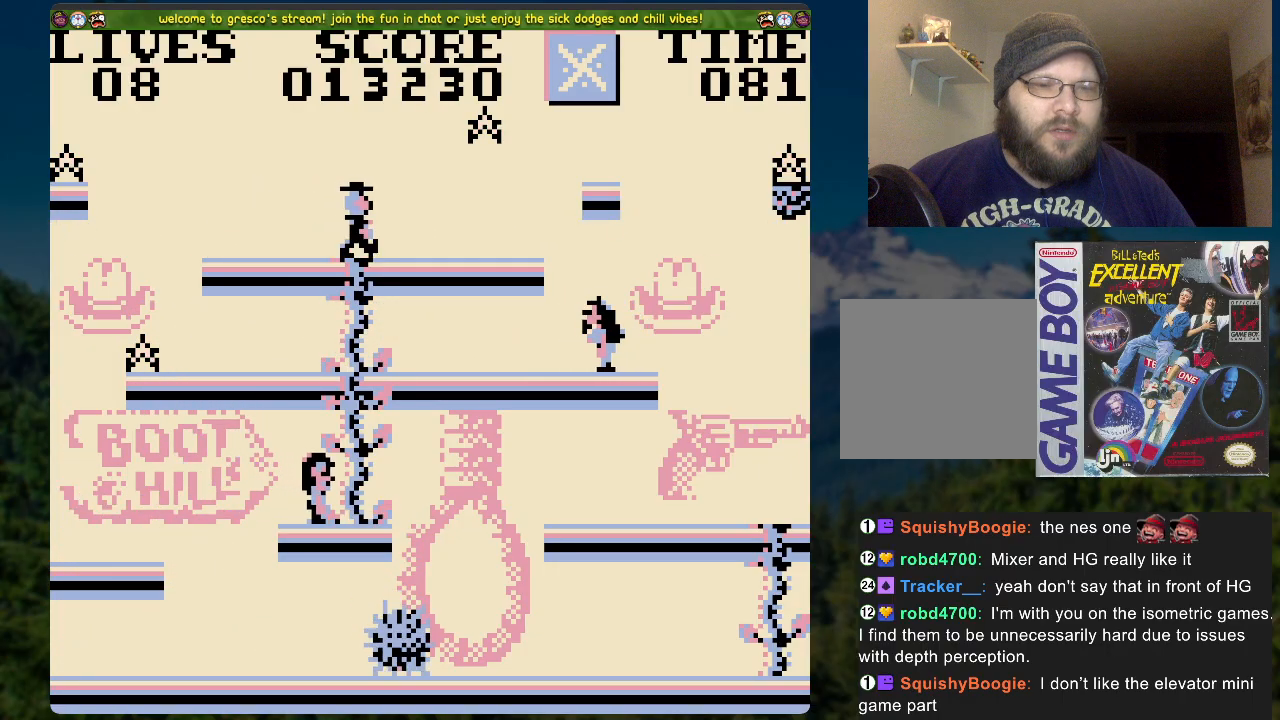
{"buttons": ["DPAD_UP", "DPAD_LEFT"], "left_stick": "center", "right_stick": "center", "events": [[469, "DPAD_LEFT", "down"]]}